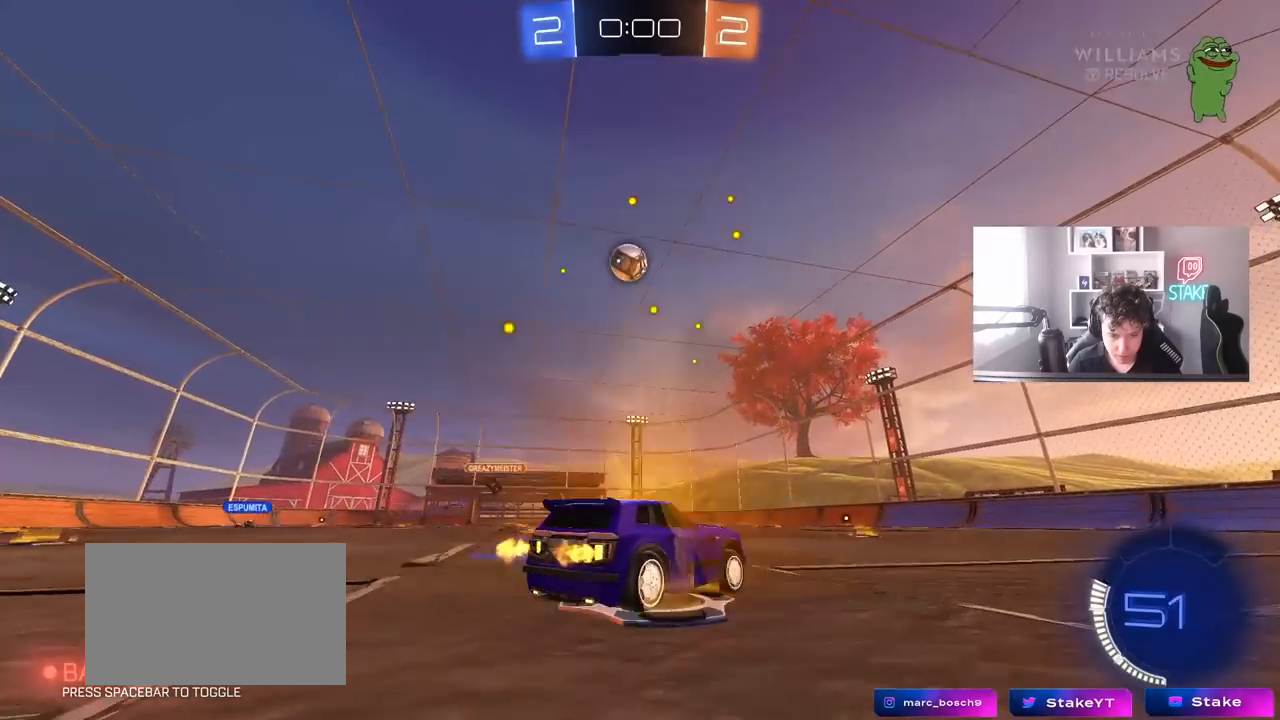
Gameplay with keyboard and mouse; each line is a JSON object with the keys and mouse buttons held at the frame after it. "events" lists presses ("down") and releases ("up") of "1", "2", "3", "4", "5", "a", "alt", "c", "caps_lock", "ctrl", "d", "e", "f", "g", "q", "r", "s", "shift", "space", "t", "tab", "v", "w", "x", "z", "mouse_left", "mouse_wheel" and "mouse_right" between this image and that frame as [ms after this image, input, new state], when the widget could be followed in between. "mouse_left", "mouse_wheel", "mouse_right" = the "left", "wheel", "right" buttons of the "mouse" list. No other keys are recorded. "wheel" means that the mouse wheel is clicked or scrolled. "mouse_move" is the direction in which the mouse moves at that frame (one of eight, or "still"), when it could be read.
{"keys": ["d", "w"], "mouse": [], "mouse_move": "still", "events": [[67, "shift", "down"], [300, "shift", "up"], [400, "shift", "down"], [483, "shift", "up"]]}
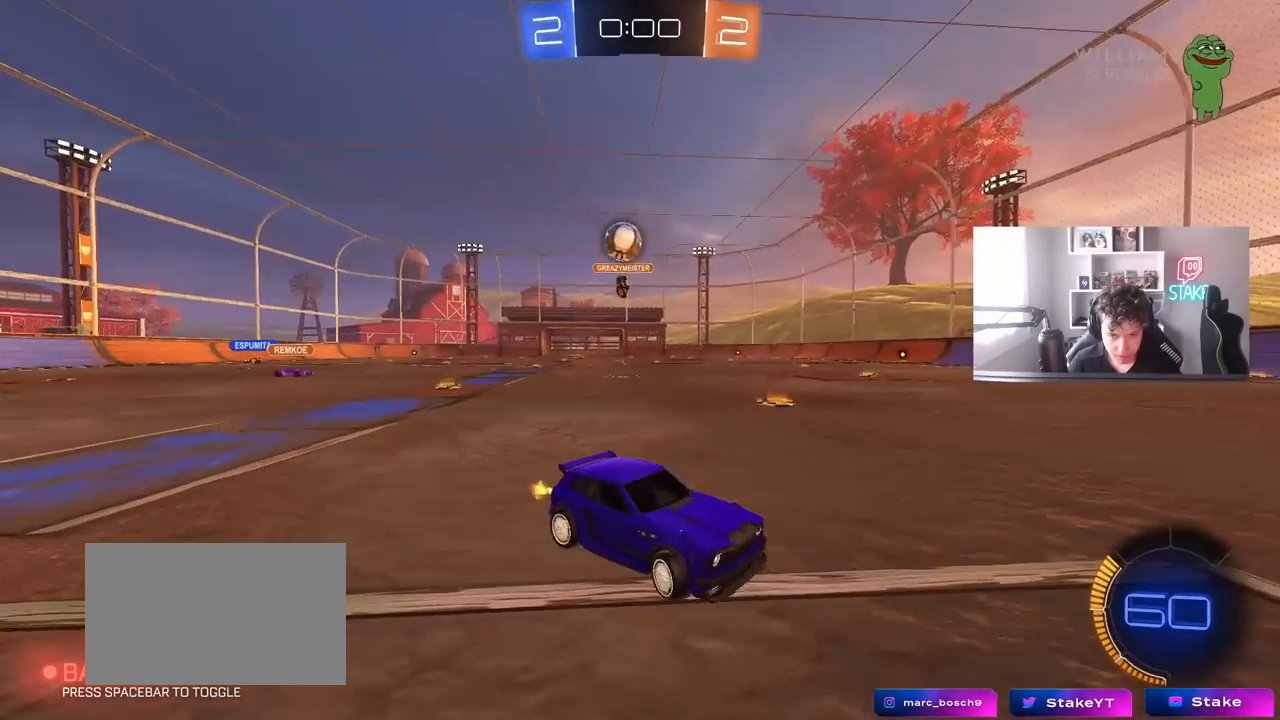
{"keys": ["d", "shift", "w"], "mouse": ["left"], "mouse_move": "down", "events": [[267, "mouse_left", "down"], [500, "shift", "down"]]}
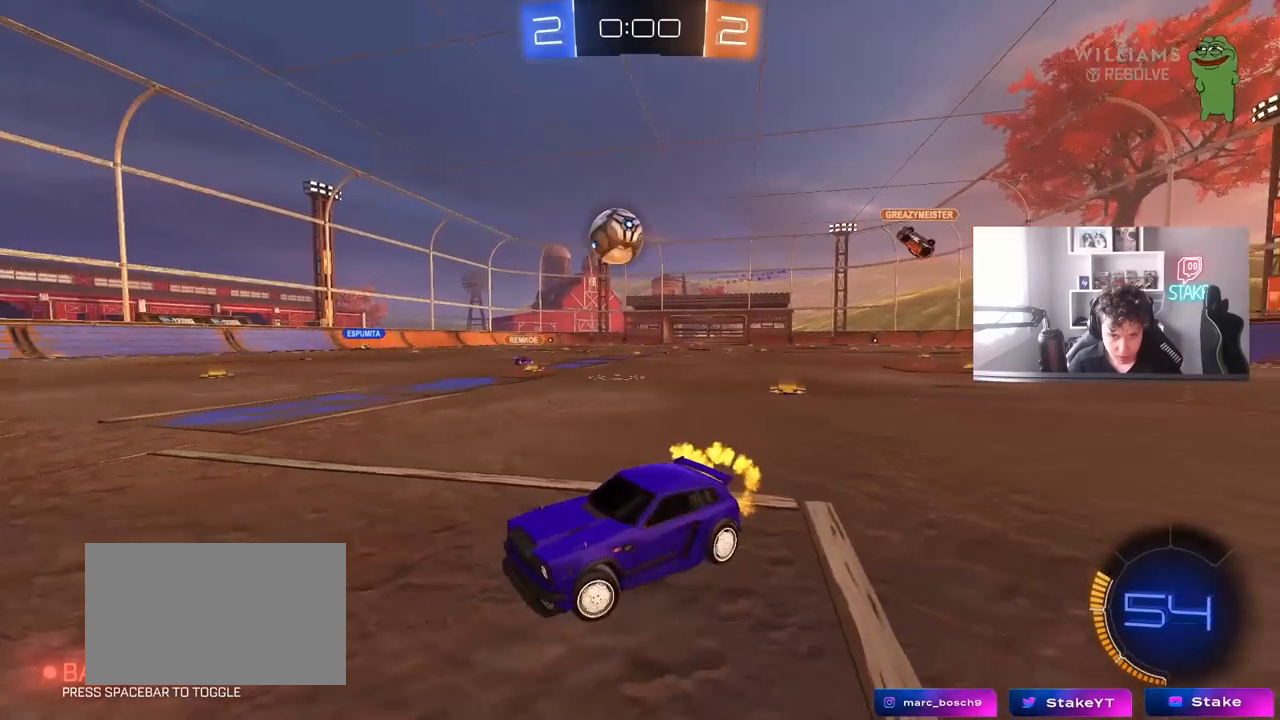
{"keys": ["d"], "mouse": ["left"], "mouse_move": "right", "events": [[100, "shift", "up"], [333, "mouse_right", "down"], [333, "w", "up"], [383, "s", "down"], [417, "s", "up"], [467, "mouse_right", "up"]]}
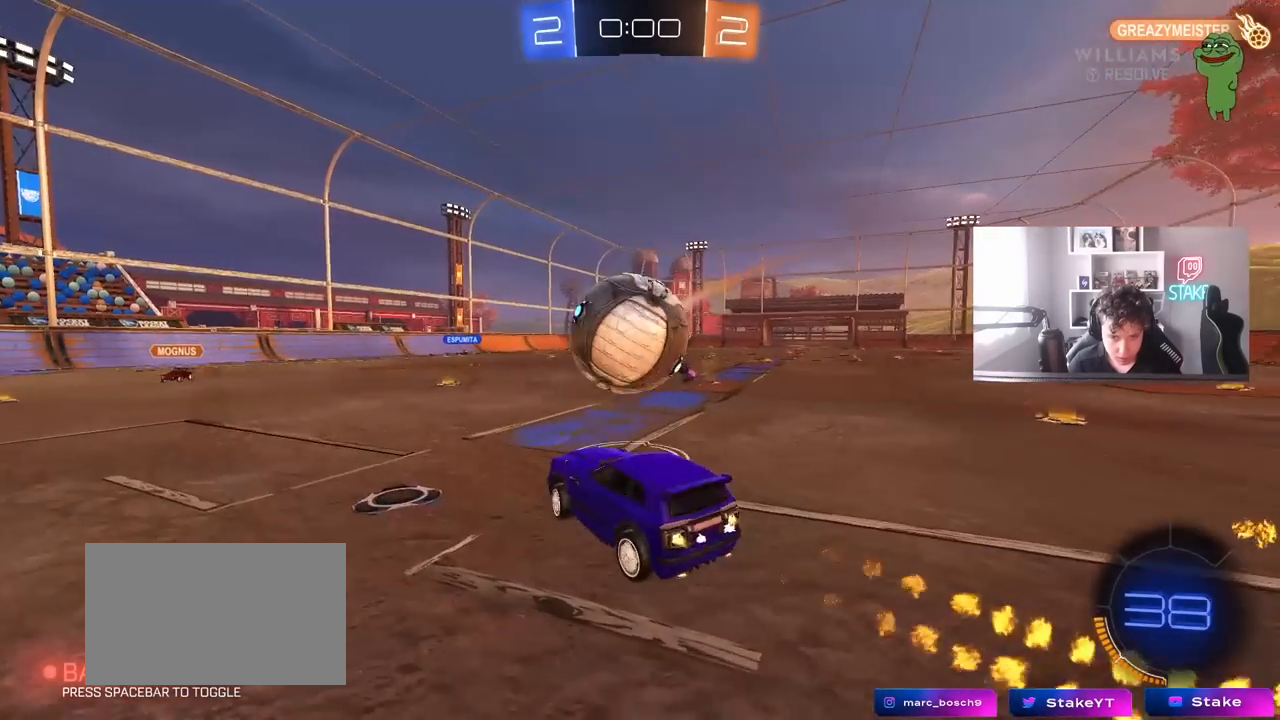
{"keys": ["d", "shift"], "mouse": [], "mouse_move": "up-right", "events": [[17, "shift", "down"], [17, "w", "down"], [67, "mouse_right", "down"], [200, "s", "down"], [200, "w", "up"], [250, "mouse_right", "up"], [450, "s", "up"], [483, "mouse_left", "up"]]}
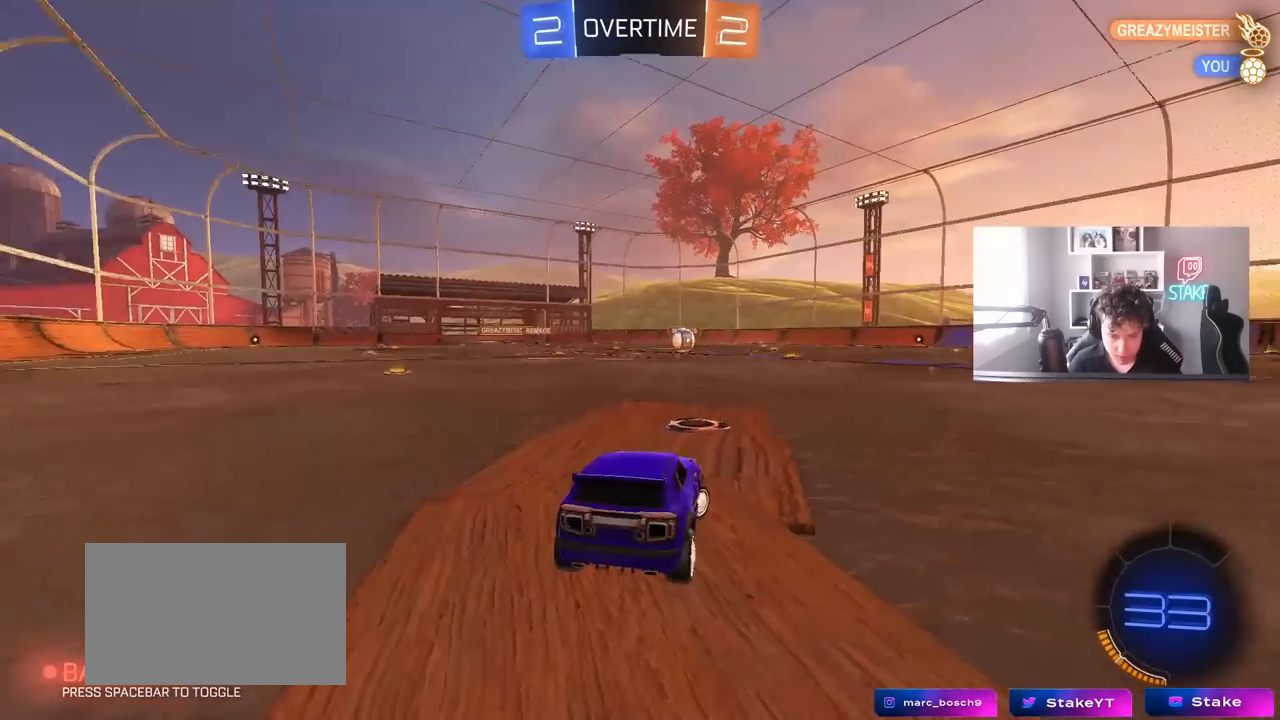
{"keys": [], "mouse": [], "mouse_move": "still", "events": [[33, "d", "up"], [33, "shift", "up"]]}
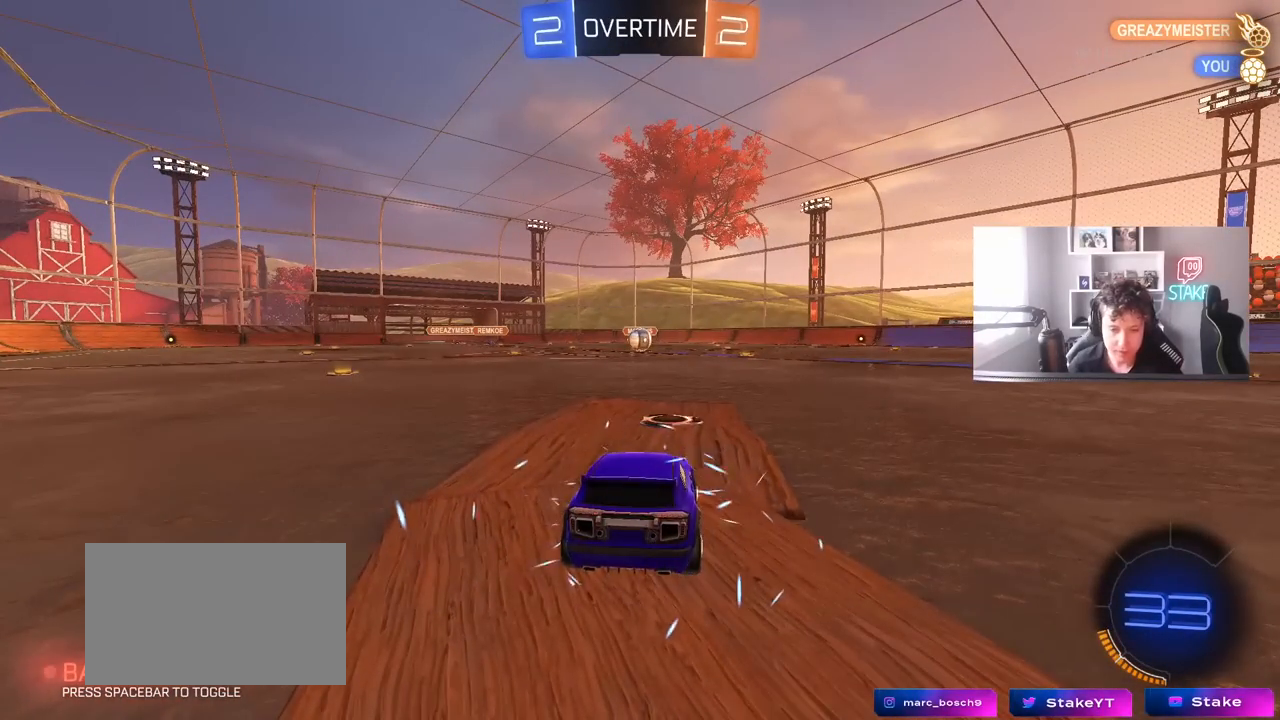
{"keys": [], "mouse": [], "mouse_move": "still", "events": []}
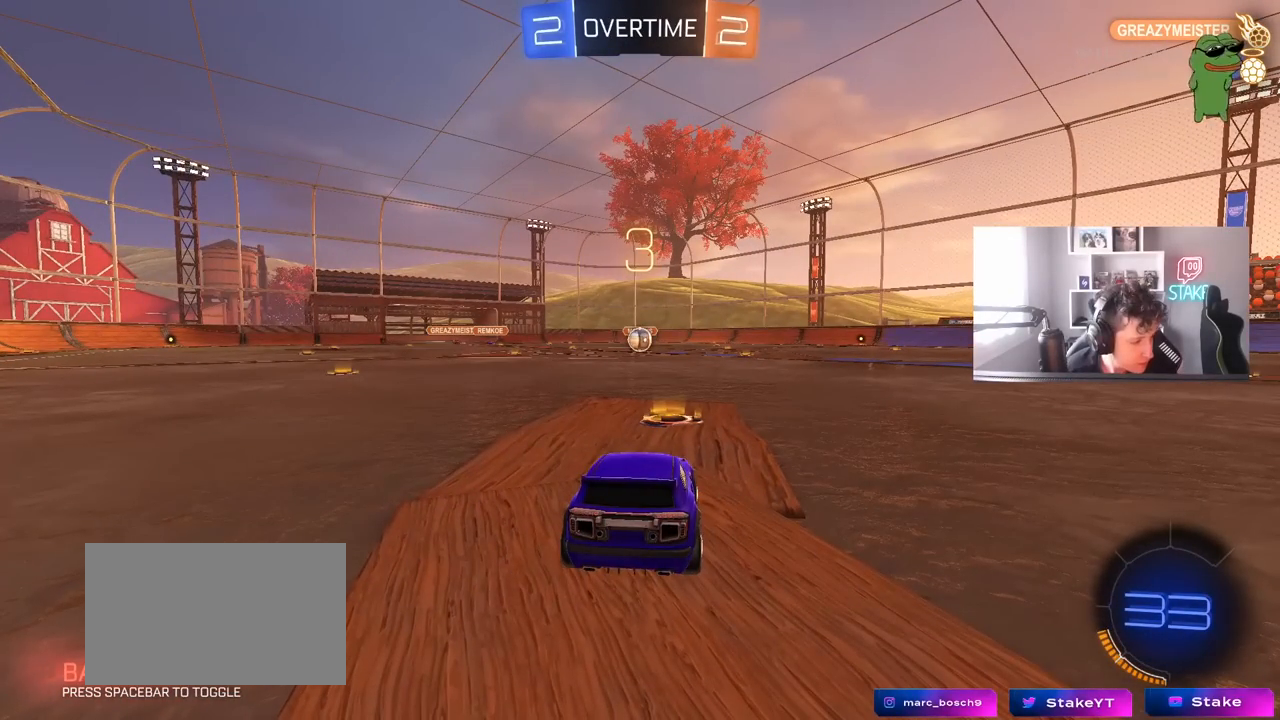
{"keys": [], "mouse": [], "mouse_move": "still", "events": []}
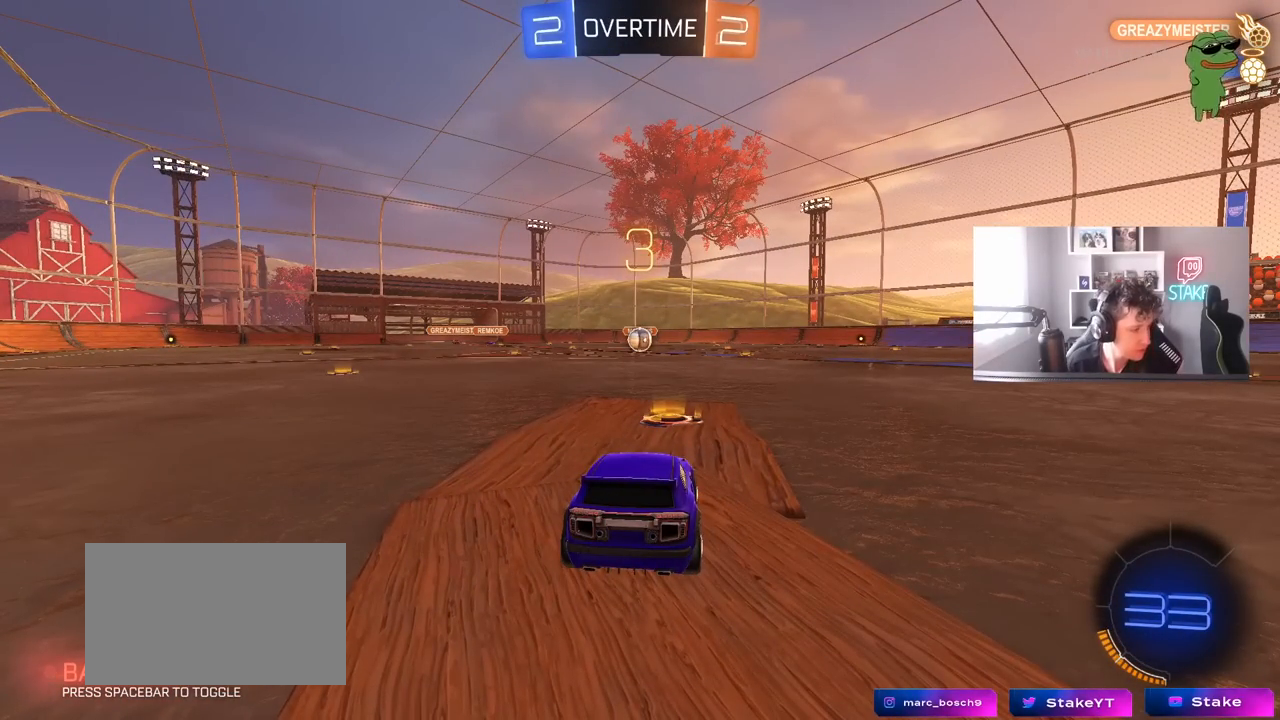
{"keys": [], "mouse": [], "mouse_move": "up-right", "events": []}
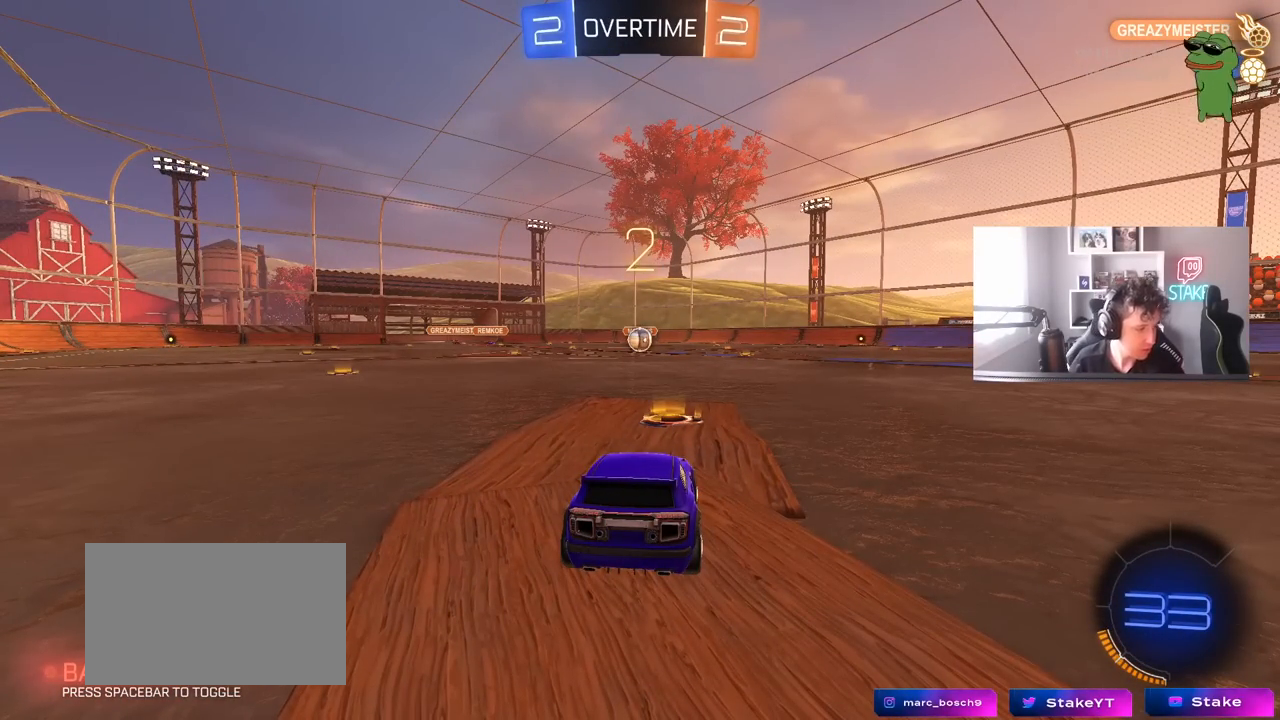
{"keys": [], "mouse": ["left"], "mouse_move": "down", "events": [[333, "mouse_left", "down"]]}
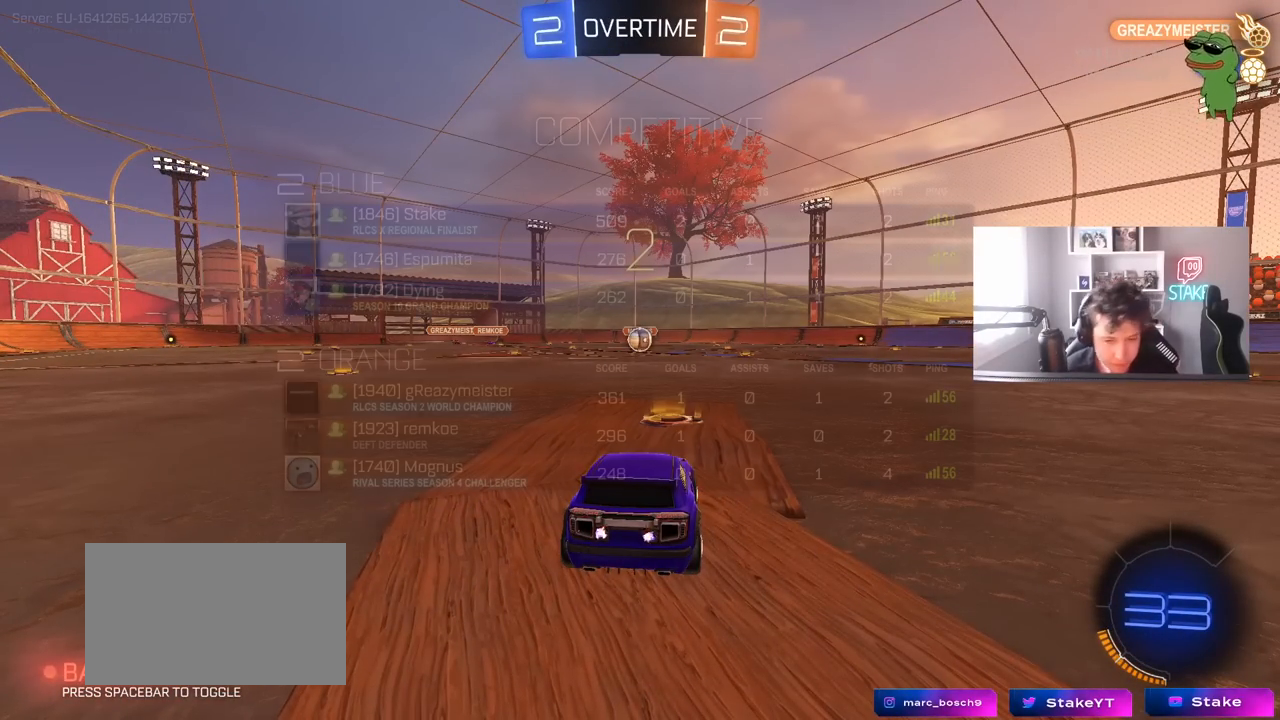
{"keys": ["tab", "w"], "mouse": ["left"], "mouse_move": "left", "events": [[17, "tab", "down"], [350, "w", "down"]]}
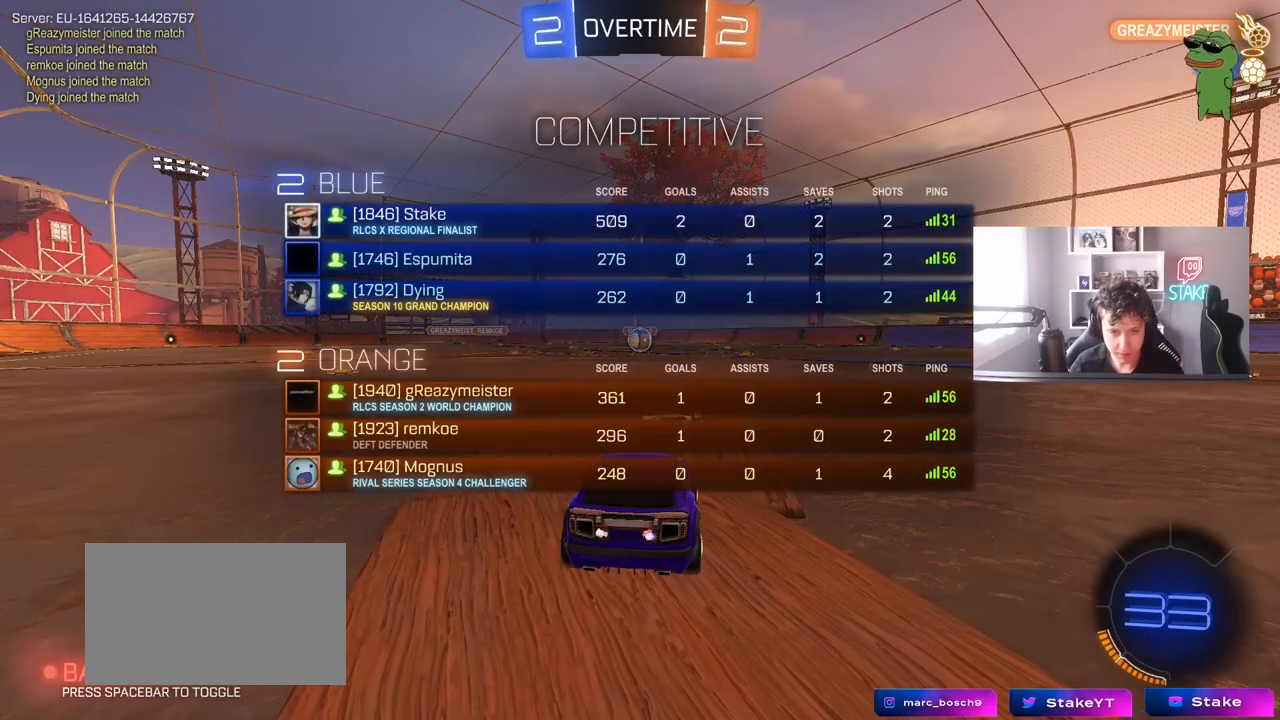
{"keys": ["w"], "mouse": ["left"], "mouse_move": "left", "events": [[183, "tab", "up"]]}
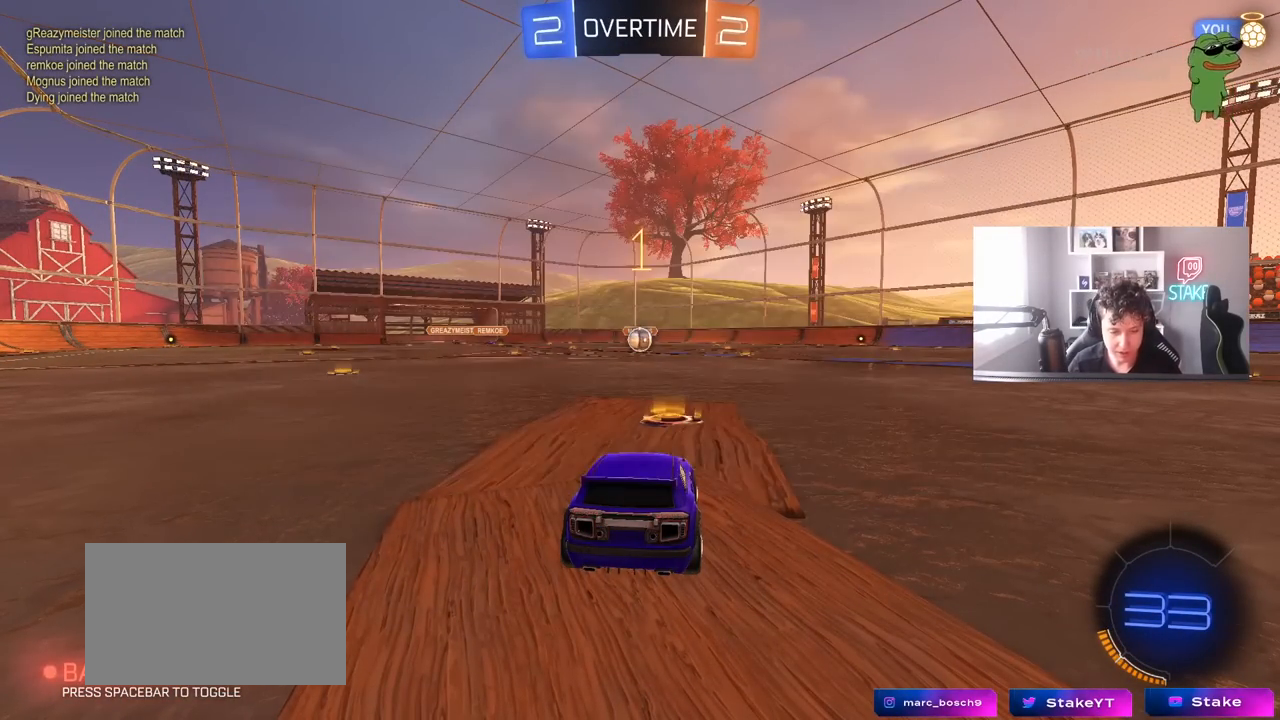
{"keys": ["w"], "mouse": ["left"], "mouse_move": "still", "events": []}
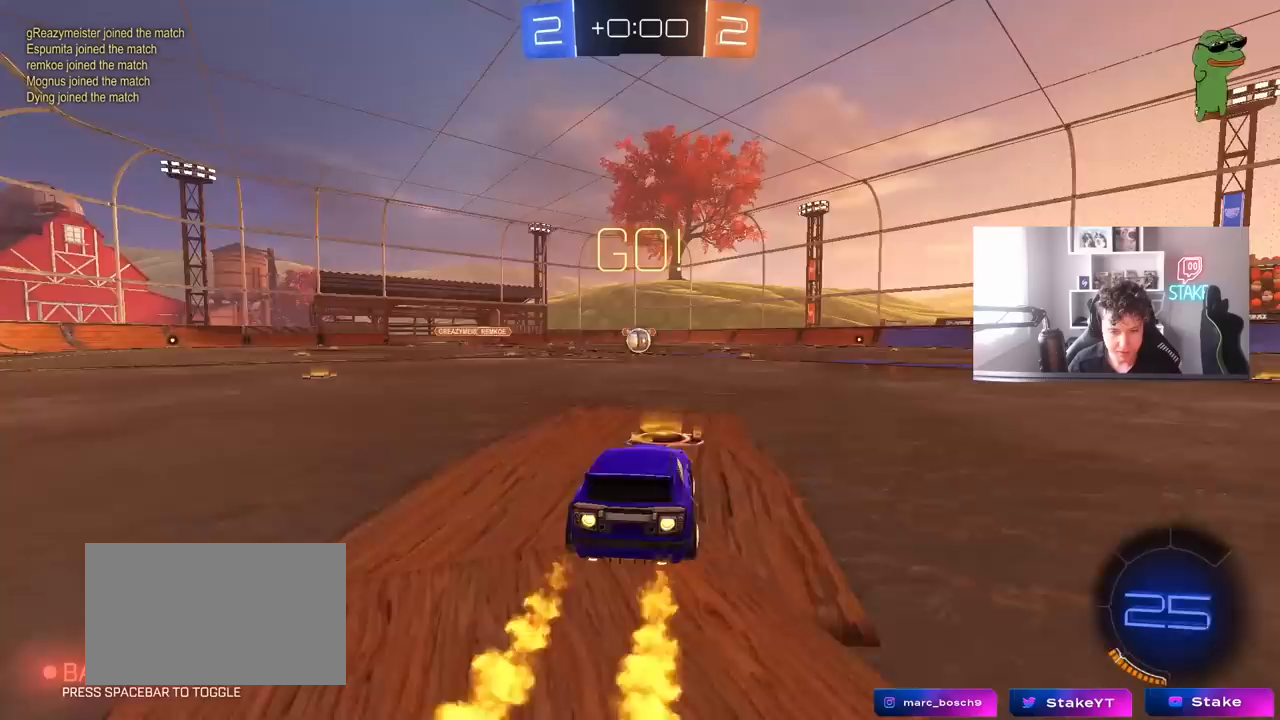
{"keys": ["a", "s", "shift"], "mouse": ["left"], "mouse_move": "up-right", "events": [[67, "d", "down"], [67, "mouse_right", "down"], [117, "d", "up"], [167, "a", "down"], [167, "mouse_right", "up"], [167, "shift", "down"], [200, "mouse_right", "down"], [250, "w", "up"], [300, "s", "down"], [350, "mouse_right", "up"]]}
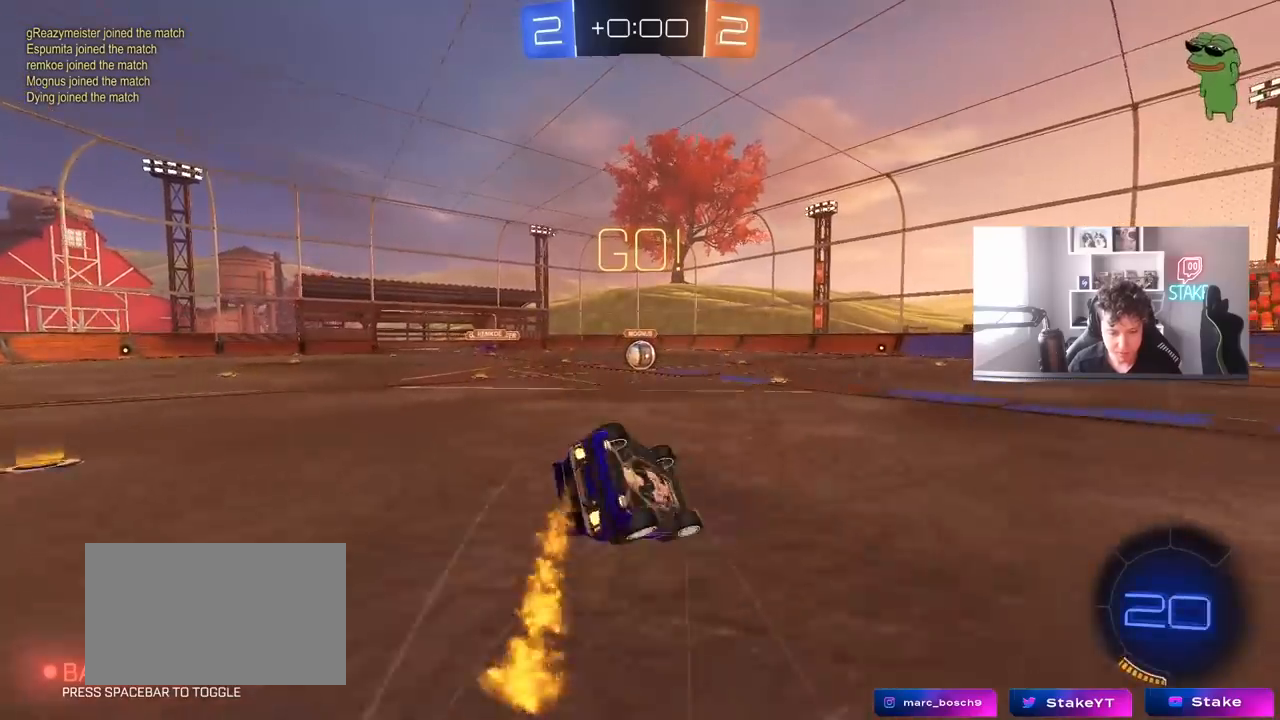
{"keys": [], "mouse": ["left"], "mouse_move": "down-left", "events": [[167, "s", "up"], [317, "s", "down"], [450, "shift", "up"], [500, "a", "up"], [500, "s", "up"]]}
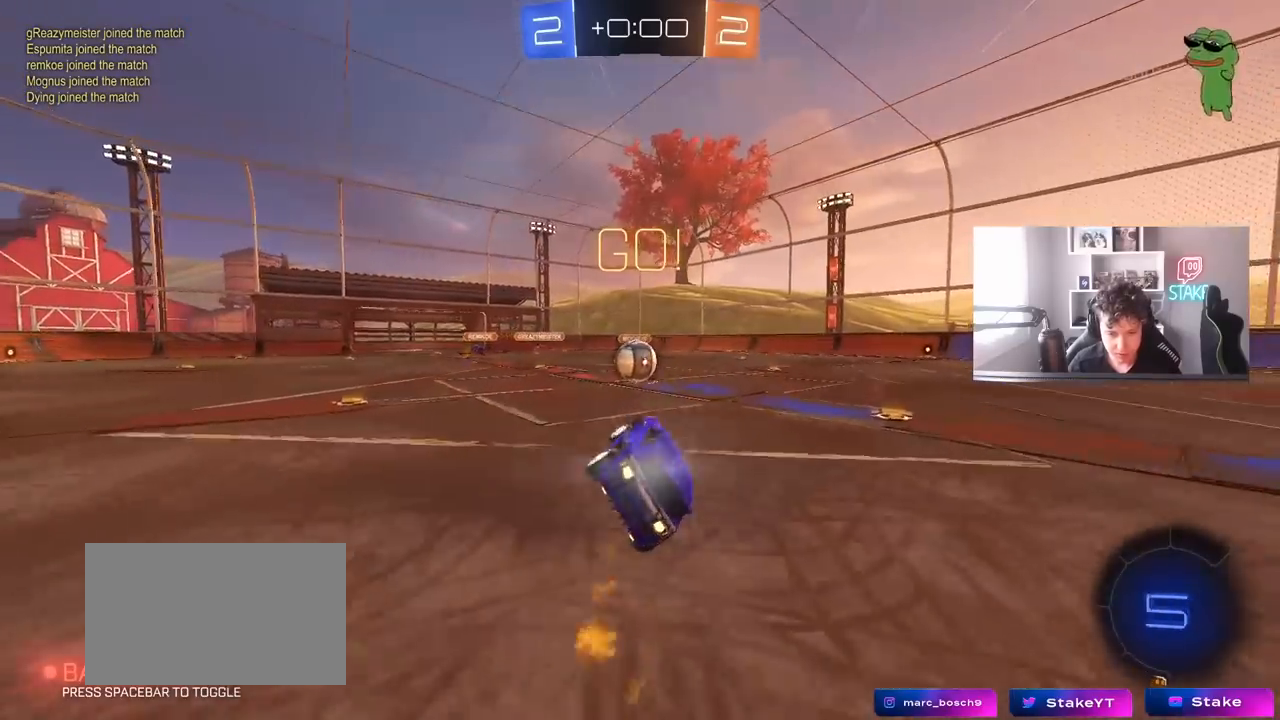
{"keys": ["a"], "mouse": ["left", "right"], "mouse_move": "down-left", "events": [[100, "mouse_left", "up"], [333, "d", "down"], [433, "mouse_left", "down"], [433, "mouse_right", "down"], [467, "a", "down"], [467, "d", "up"]]}
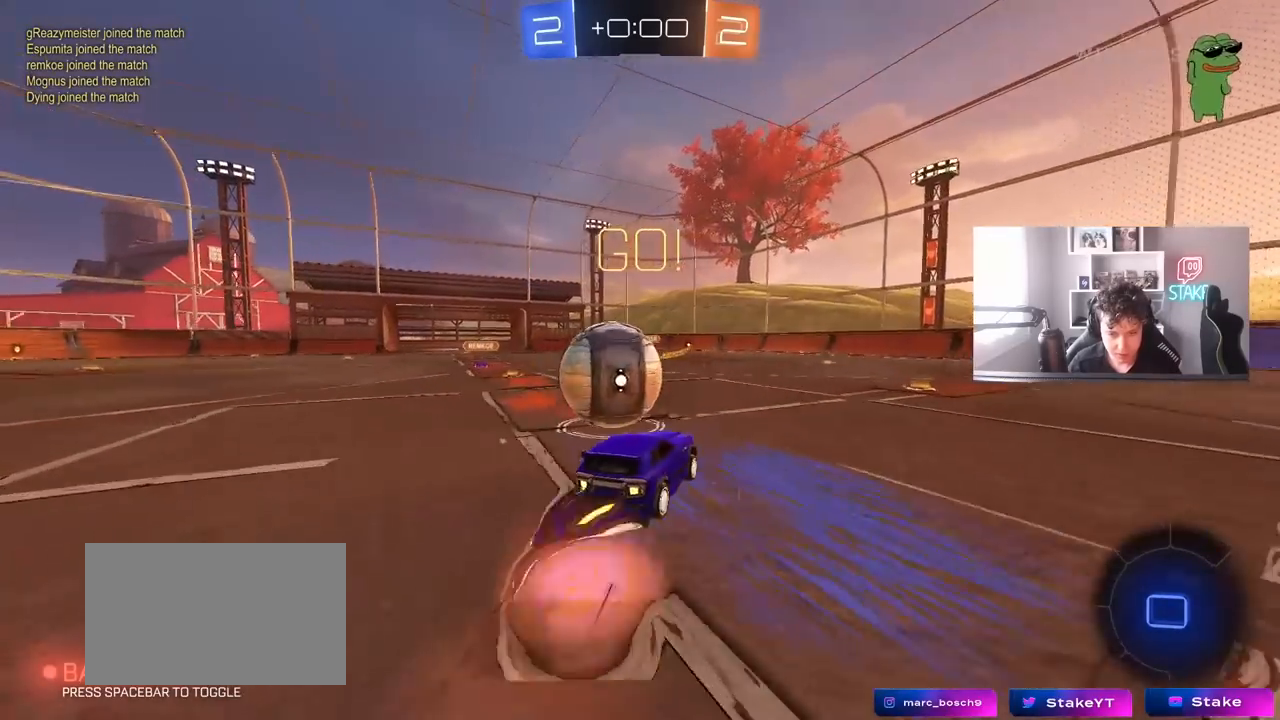
{"keys": ["a", "shift"], "mouse": [], "mouse_move": "still", "events": [[17, "shift", "down"], [67, "mouse_right", "up"], [117, "mouse_right", "down"], [350, "mouse_left", "up"], [350, "mouse_right", "up"]]}
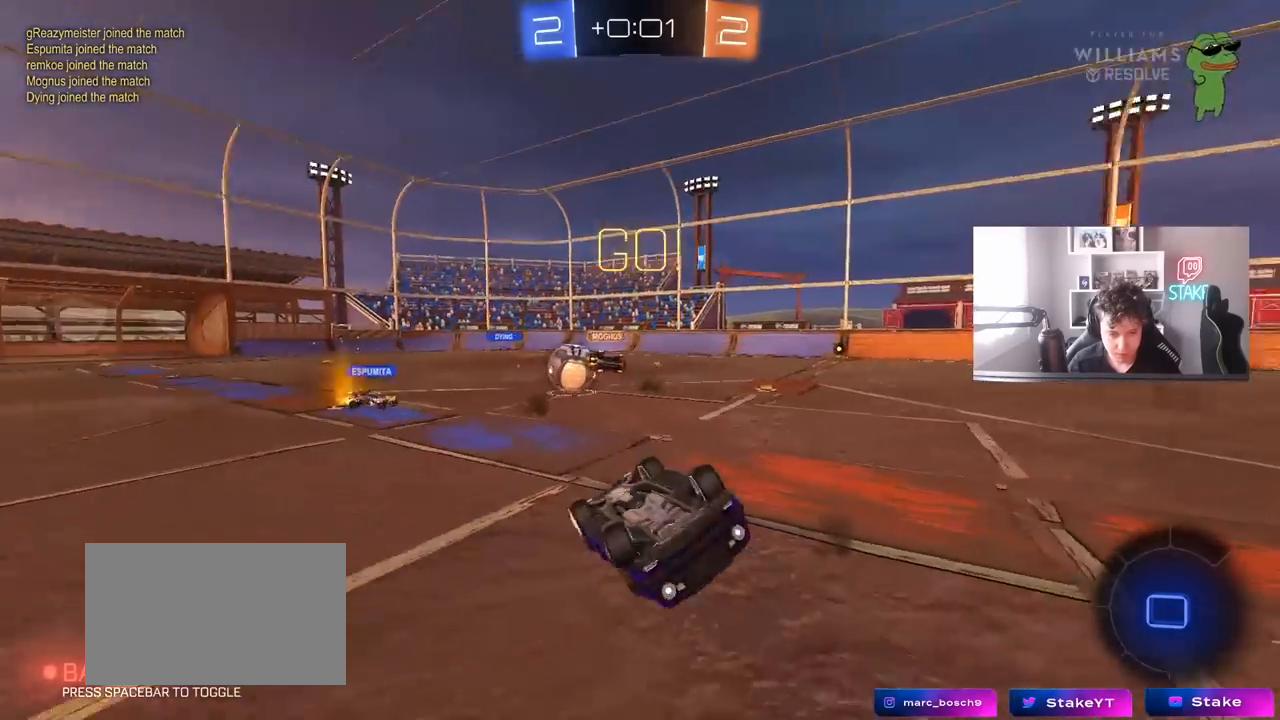
{"keys": ["d"], "mouse": [], "mouse_move": "still", "events": [[367, "shift", "up"], [417, "a", "up"], [417, "d", "down"]]}
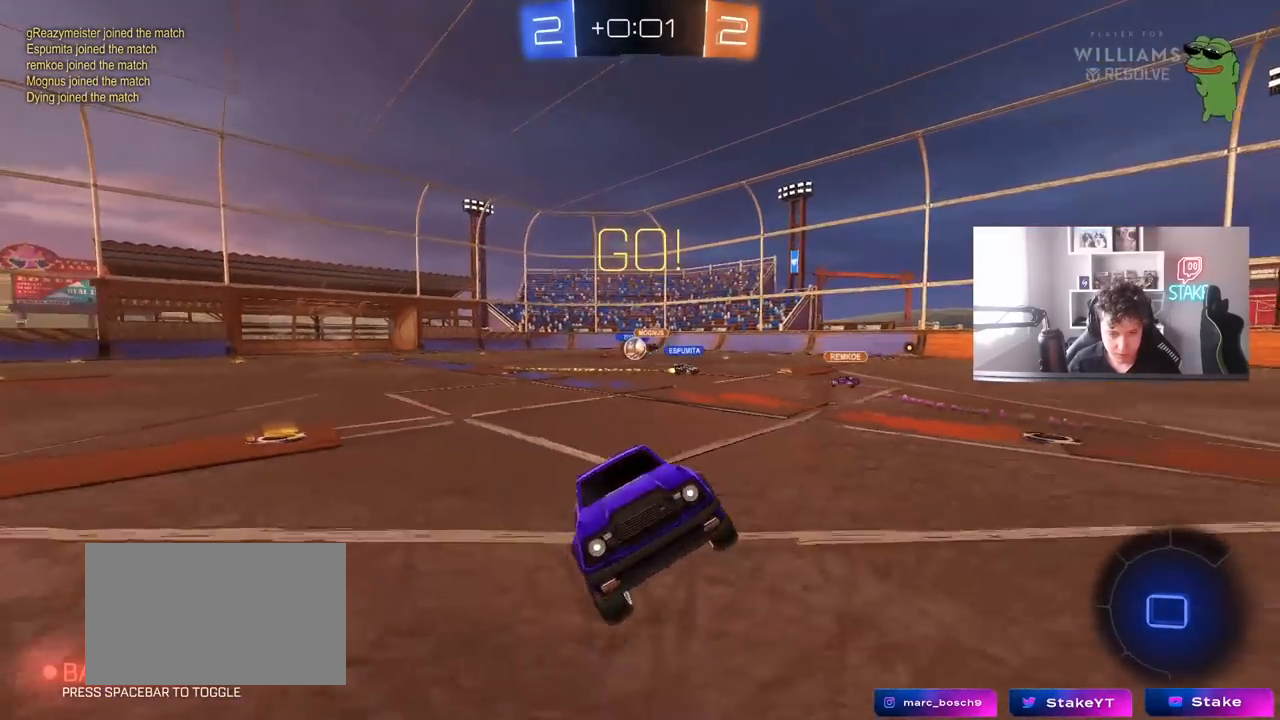
{"keys": ["d", "w"], "mouse": ["left"], "mouse_move": "still", "events": [[50, "d", "up"], [200, "d", "down"], [200, "w", "down"], [383, "mouse_left", "down"]]}
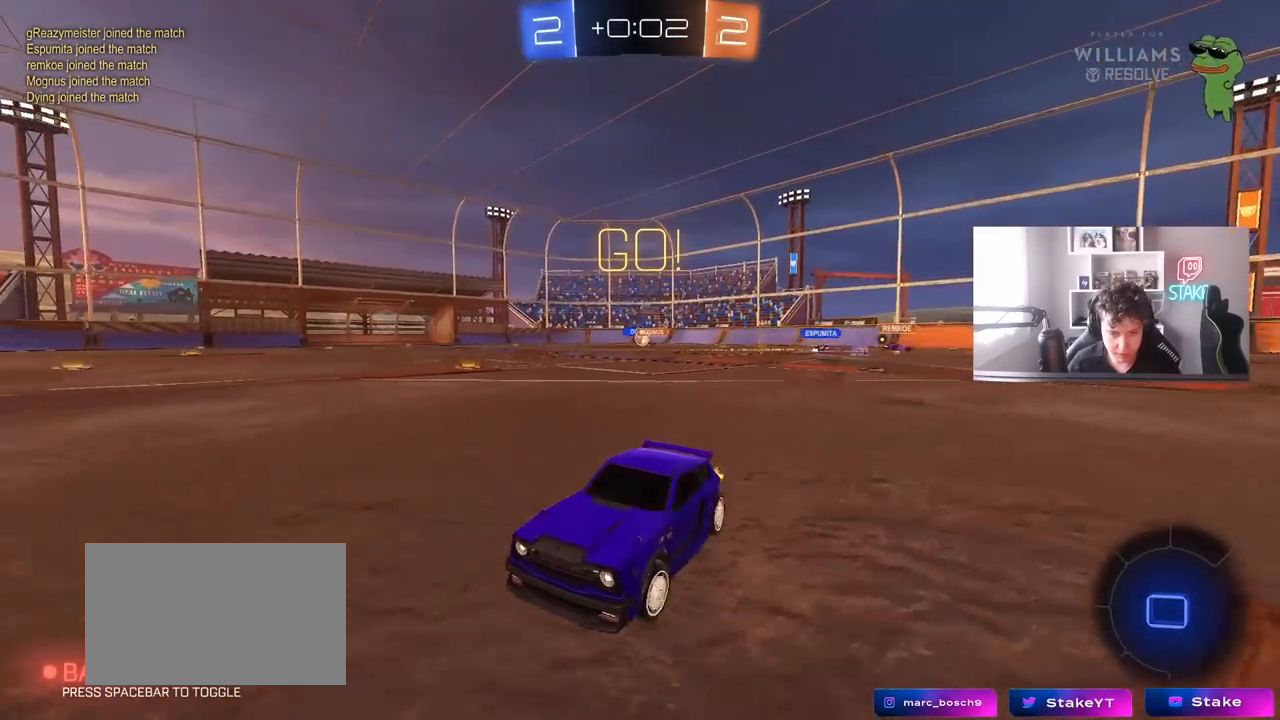
{"keys": ["d", "w"], "mouse": [], "mouse_move": "still", "events": [[67, "mouse_left", "up"], [117, "d", "up"], [350, "d", "down"]]}
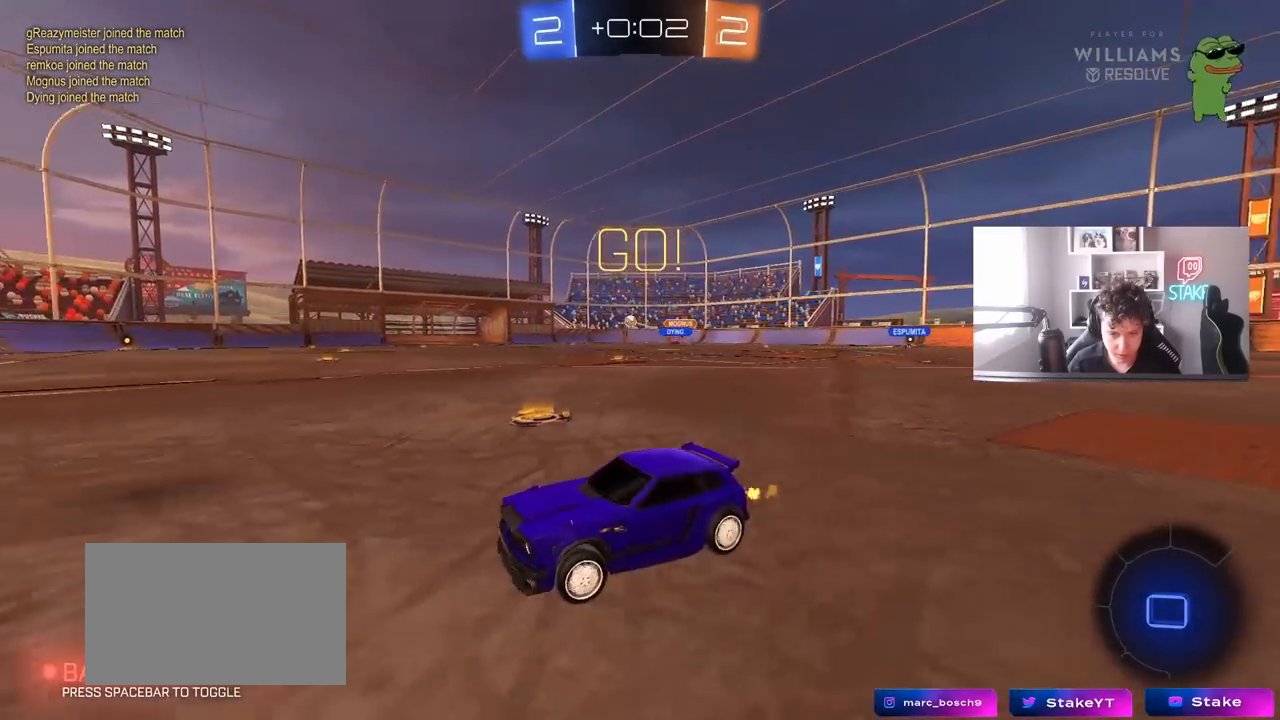
{"keys": ["d", "w"], "mouse": [], "mouse_move": "still", "events": [[33, "d", "up"], [450, "d", "down"]]}
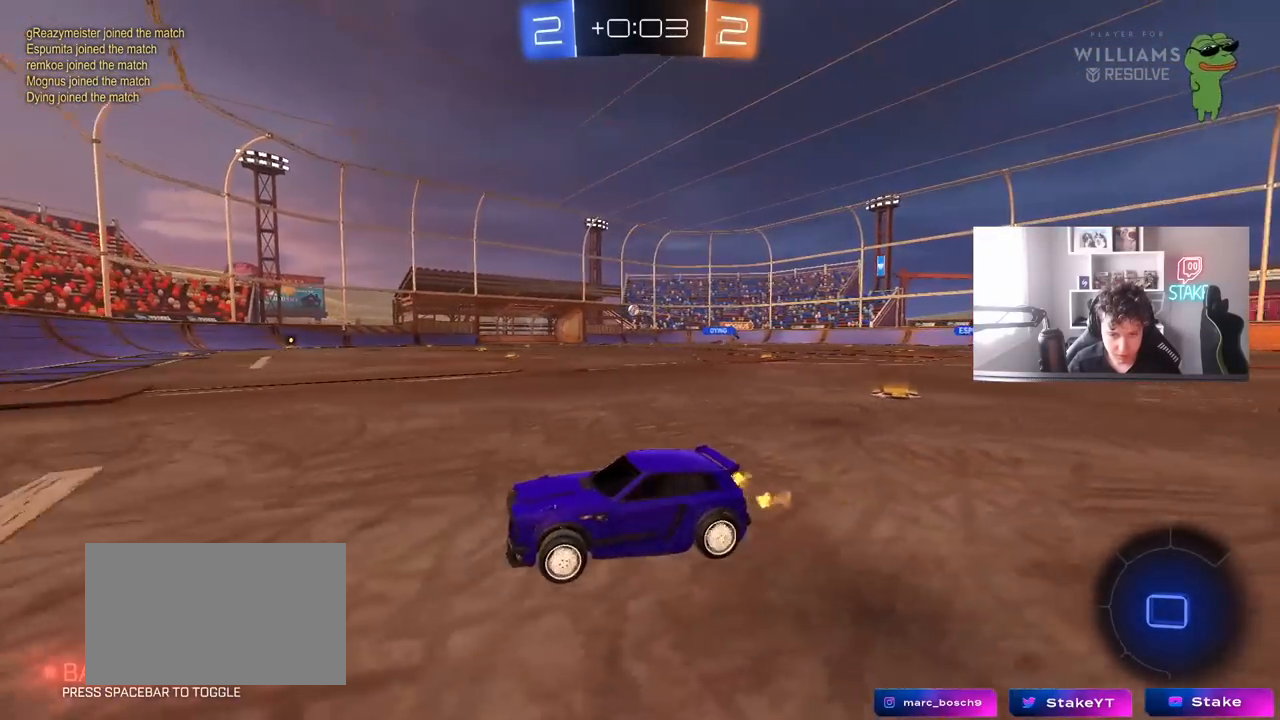
{"keys": ["d", "w"], "mouse": [], "mouse_move": "still", "events": [[100, "d", "up"], [333, "d", "down"]]}
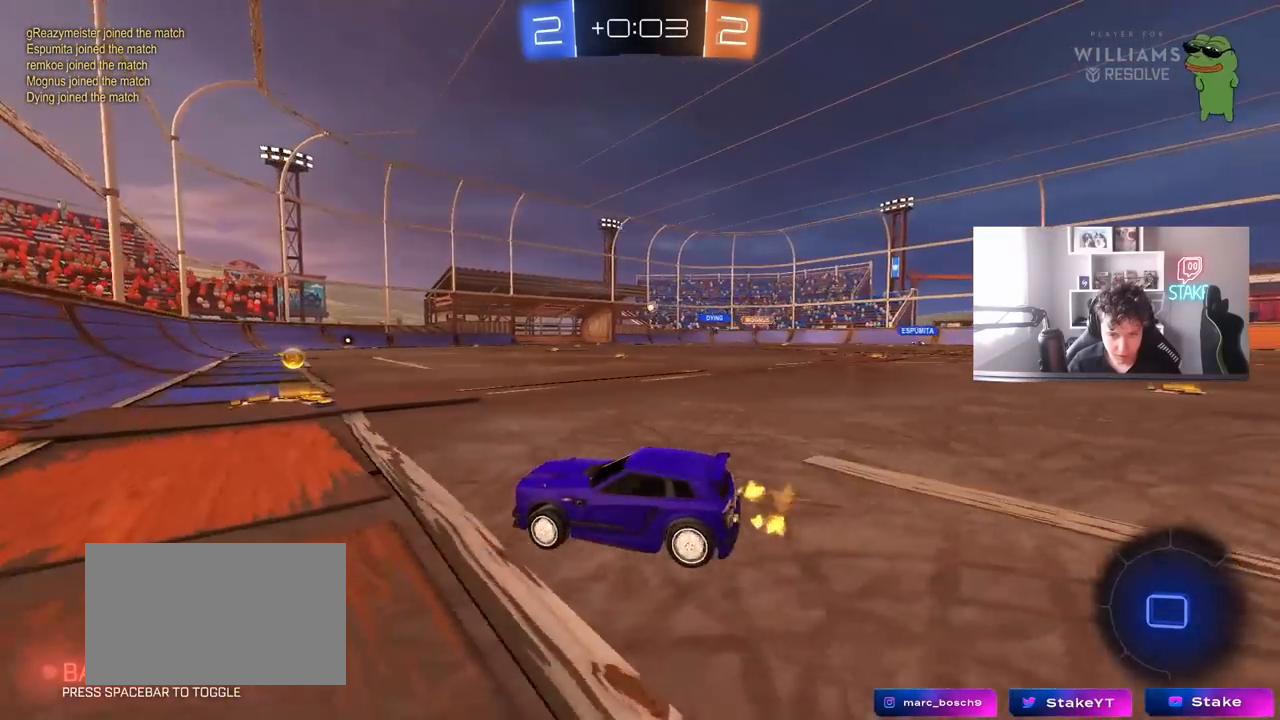
{"keys": ["d", "w"], "mouse": ["left"], "mouse_move": "still", "events": [[67, "d", "up"], [200, "d", "down"], [200, "mouse_left", "down"]]}
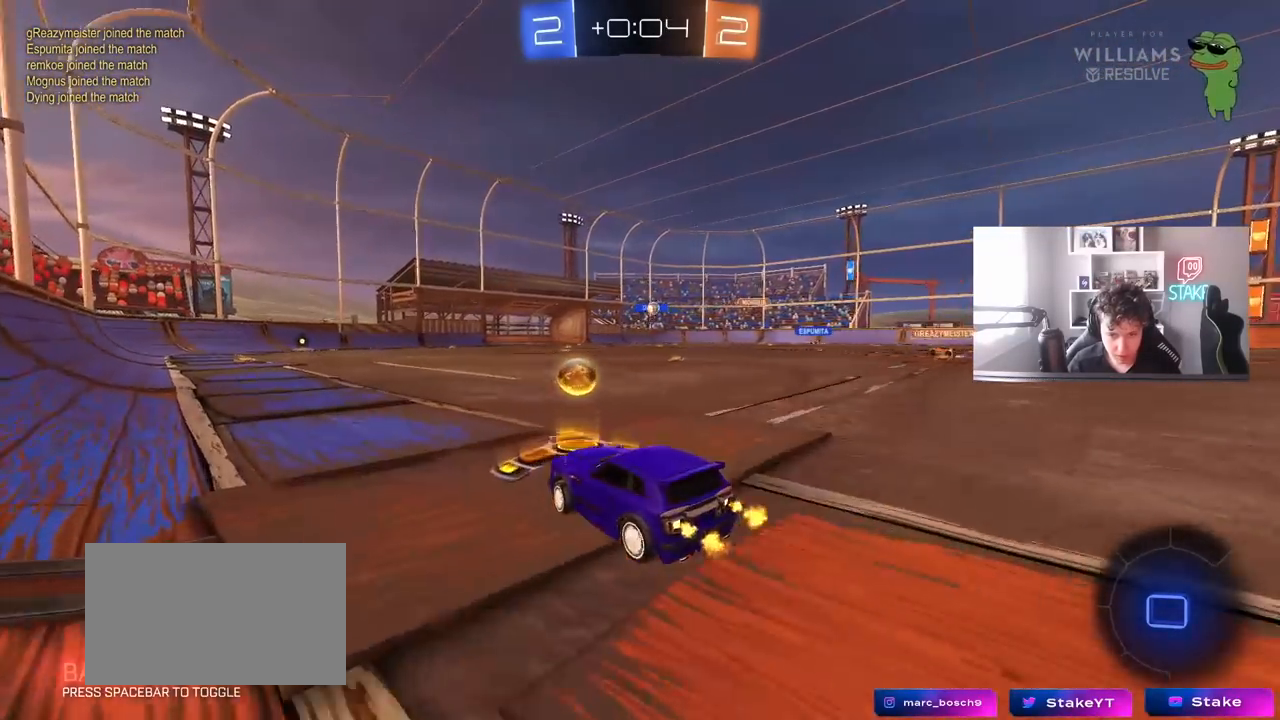
{"keys": ["d", "s"], "mouse": ["right"], "mouse_move": "down-left", "events": [[133, "mouse_left", "up"], [267, "d", "up"], [317, "w", "up"], [417, "d", "down"], [450, "mouse_right", "down"], [500, "s", "down"]]}
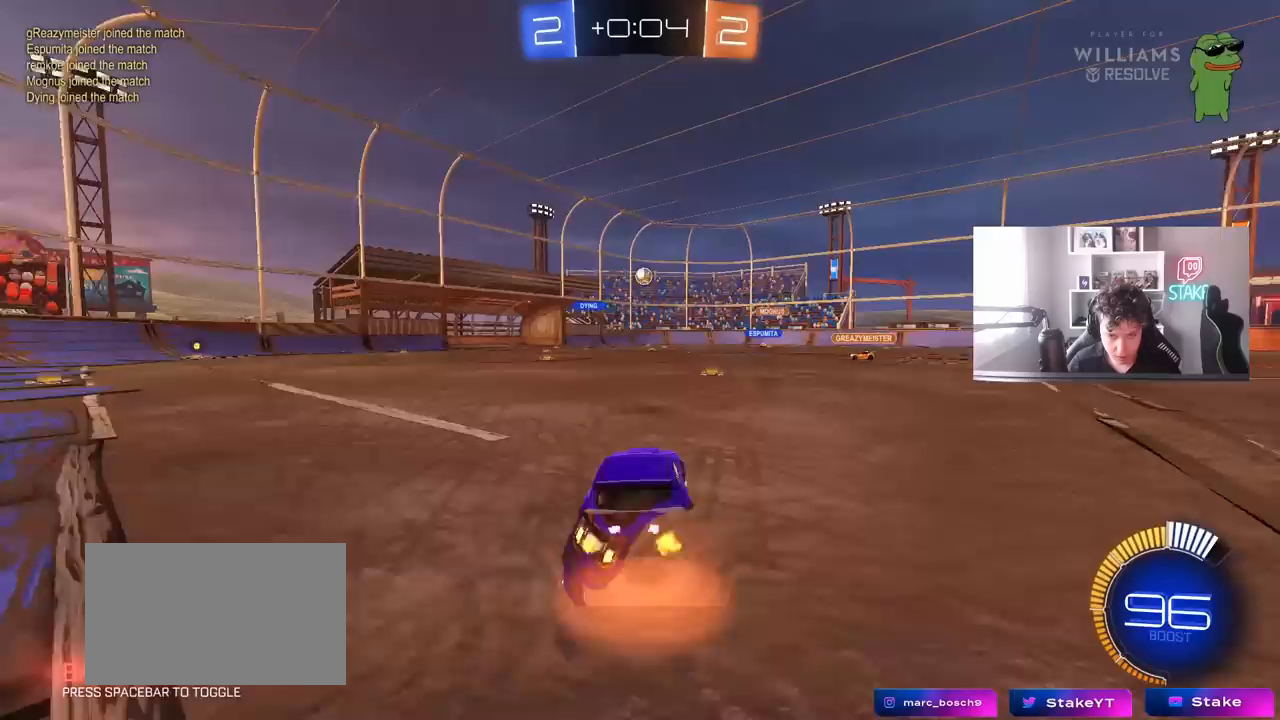
{"keys": ["a"], "mouse": ["left"], "mouse_move": "still", "events": [[50, "a", "down"], [50, "d", "up"], [100, "mouse_left", "down"], [183, "a", "up"], [183, "mouse_right", "up"], [183, "s", "up"], [233, "mouse_right", "down"], [283, "a", "down"], [283, "s", "down"], [383, "s", "up"], [383, "shift", "down"], [433, "mouse_right", "up"], [467, "shift", "up"]]}
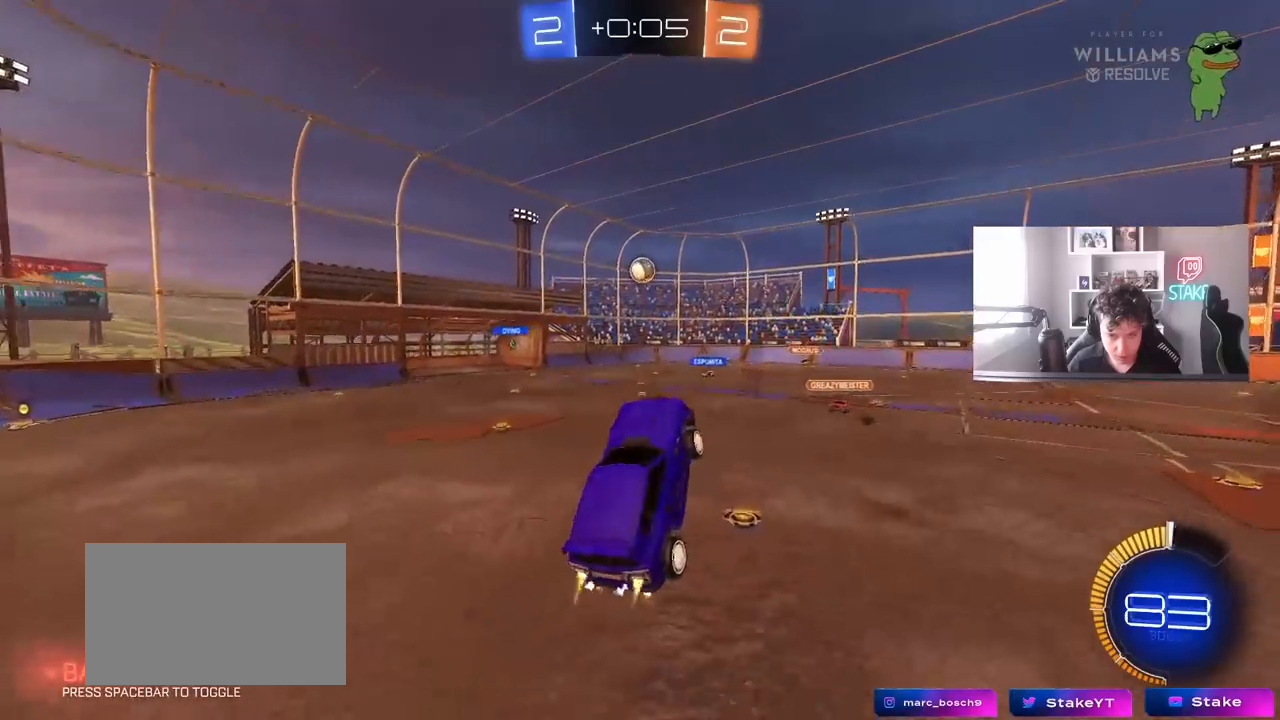
{"keys": ["a", "d", "w"], "mouse": ["left"], "mouse_move": "still", "events": [[17, "mouse_left", "up"], [117, "a", "up"], [117, "d", "down"], [117, "mouse_left", "down"], [167, "w", "down"], [250, "a", "down"], [250, "d", "up"], [483, "d", "down"]]}
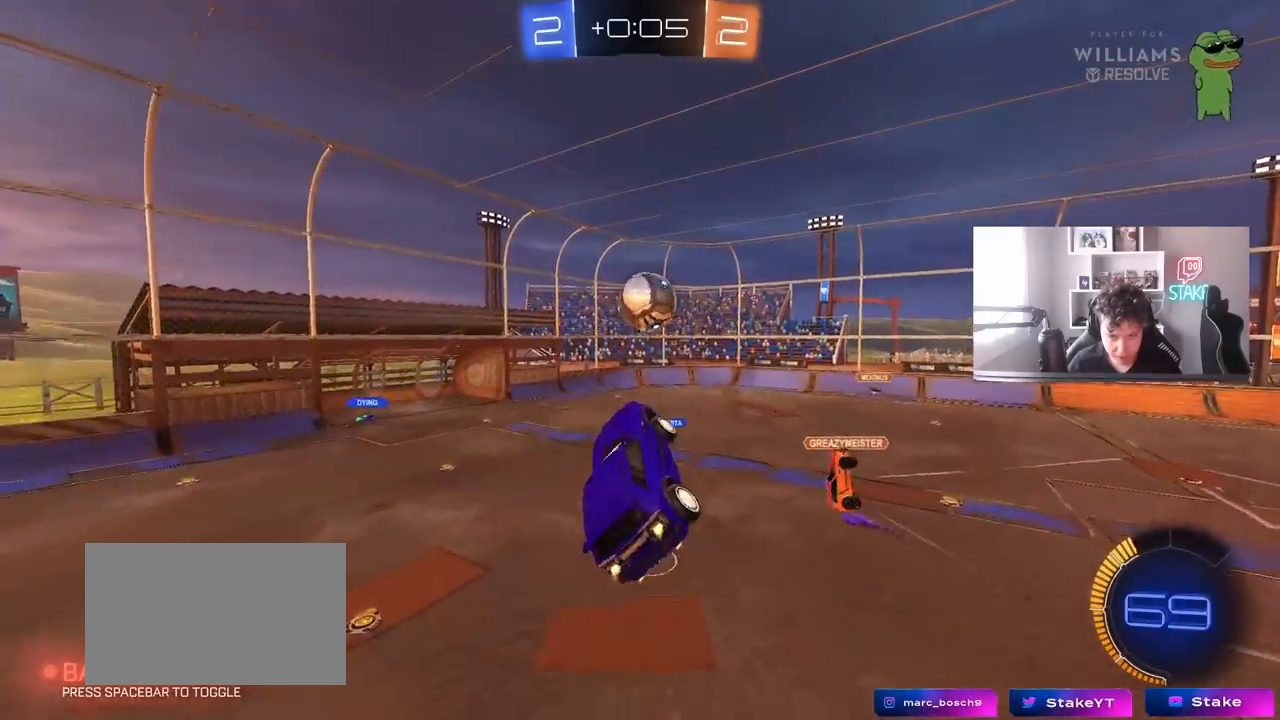
{"keys": ["a", "s", "shift"], "mouse": [], "mouse_move": "still", "events": [[33, "d", "up"], [33, "w", "up"], [83, "shift", "down"], [133, "mouse_left", "up"], [217, "s", "down"]]}
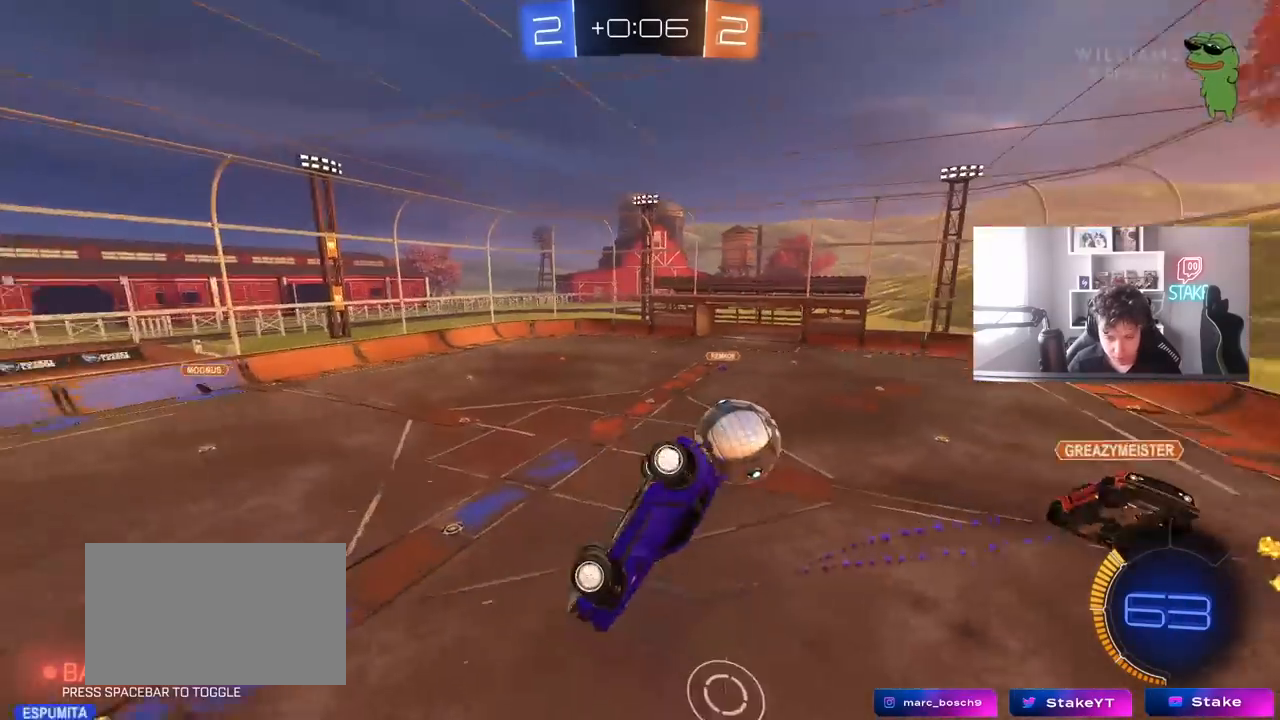
{"keys": ["a"], "mouse": ["left"], "mouse_move": "still", "events": [[100, "mouse_left", "down"], [150, "s", "up"], [233, "a", "up"], [233, "shift", "up"], [383, "a", "down"]]}
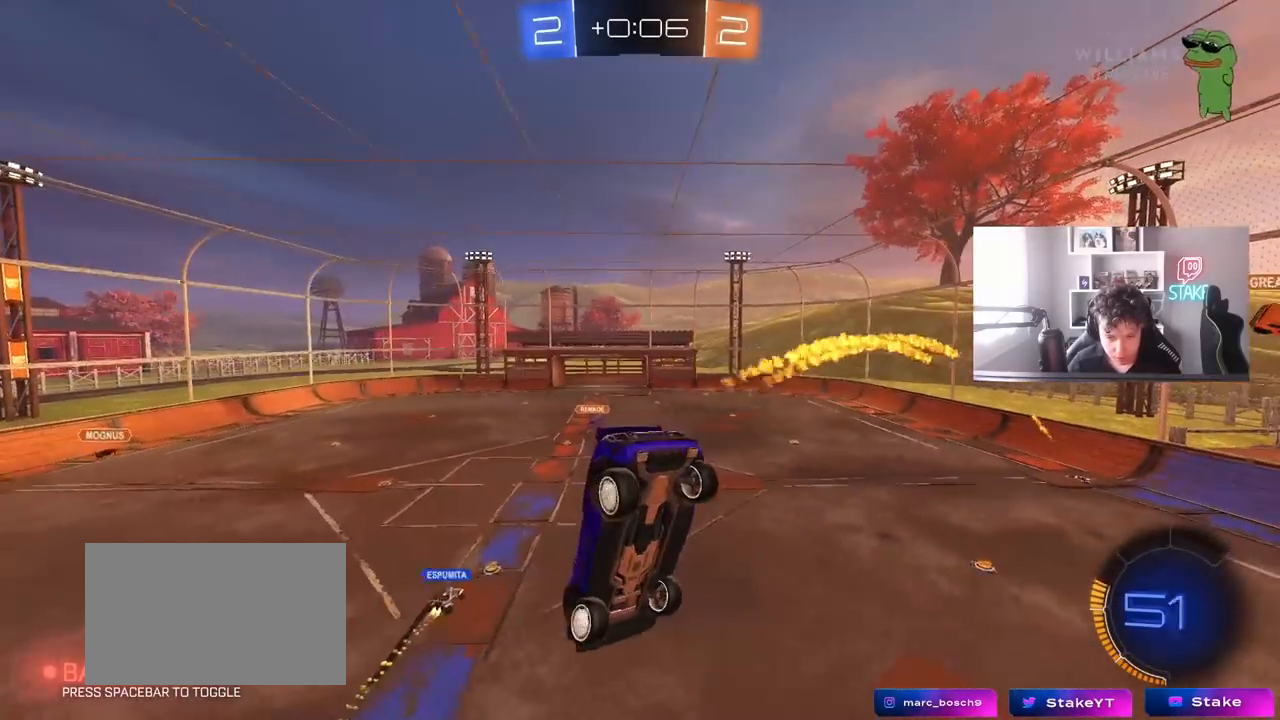
{"keys": ["a"], "mouse": [], "mouse_move": "still", "events": [[17, "mouse_left", "up"], [67, "a", "up"], [350, "s", "down"], [400, "a", "down"], [483, "s", "up"]]}
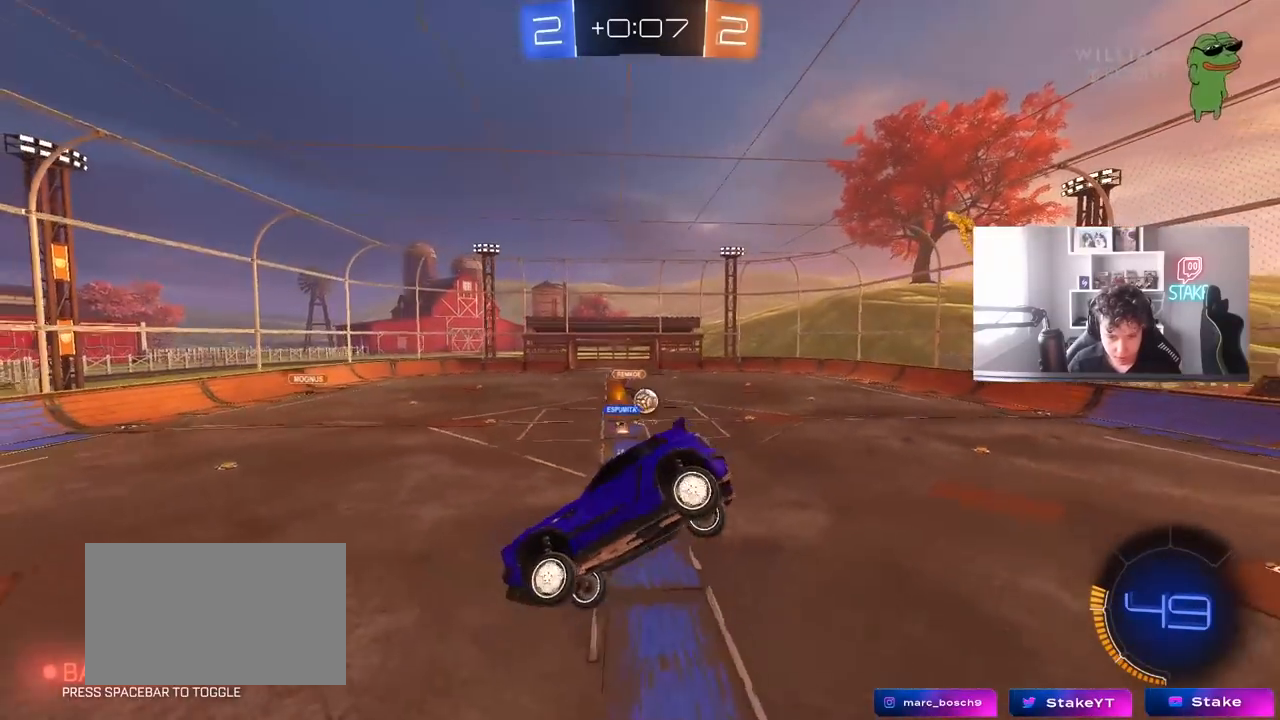
{"keys": ["a", "w"], "mouse": [], "mouse_move": "still", "events": [[33, "a", "up"], [217, "a", "down"], [367, "a", "up"], [467, "a", "down"], [467, "w", "down"]]}
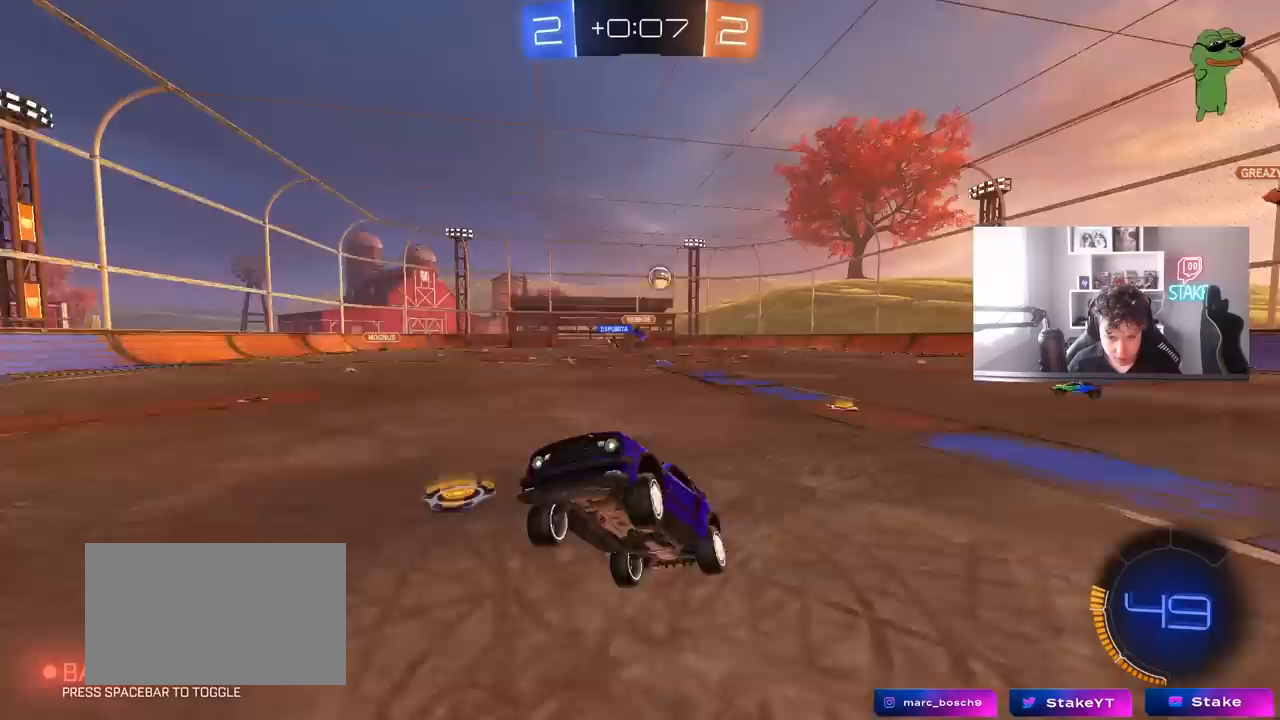
{"keys": ["a", "shift", "w"], "mouse": [], "mouse_move": "still", "events": [[283, "mouse_left", "down"], [383, "shift", "down"], [467, "mouse_left", "up"]]}